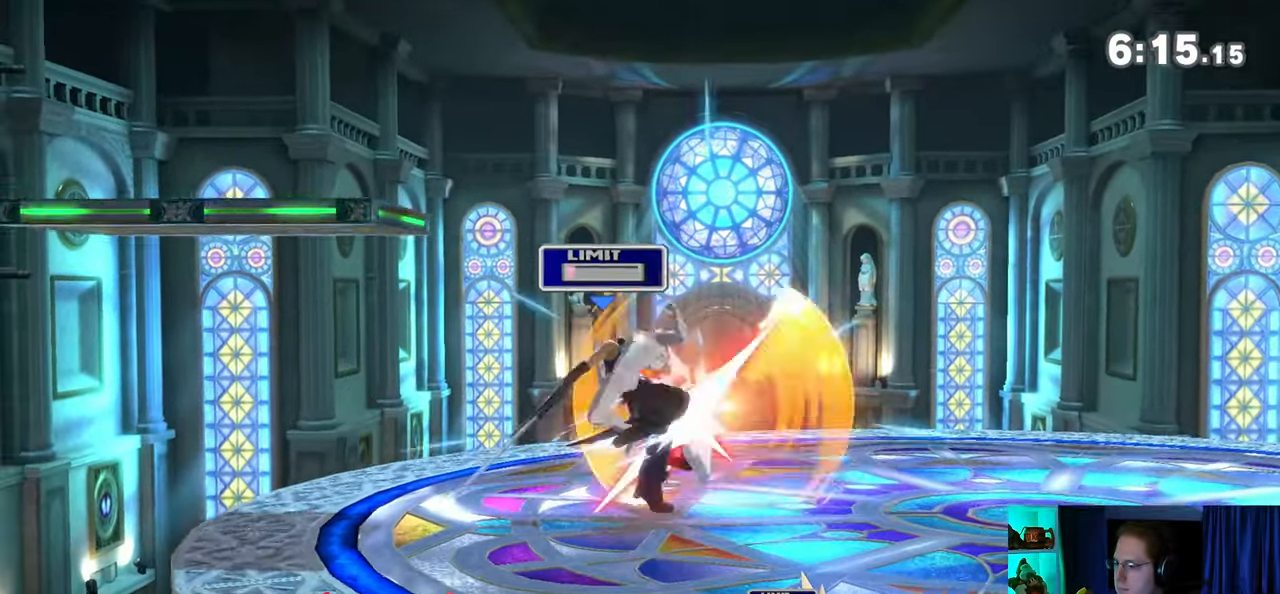
Gameplay with a controller (Nintendo layout); each line is a JSON object with the inputs held at the frame after it. "events" lists button and stick changes between this image and that frame as [ms after this image, input, new state], when the widget could be followed in between. Not read: L3 R3.
{"buttons": ["A"], "left_stick": "left", "right_stick": "center", "events": [[67, "left_stick", "left"]]}
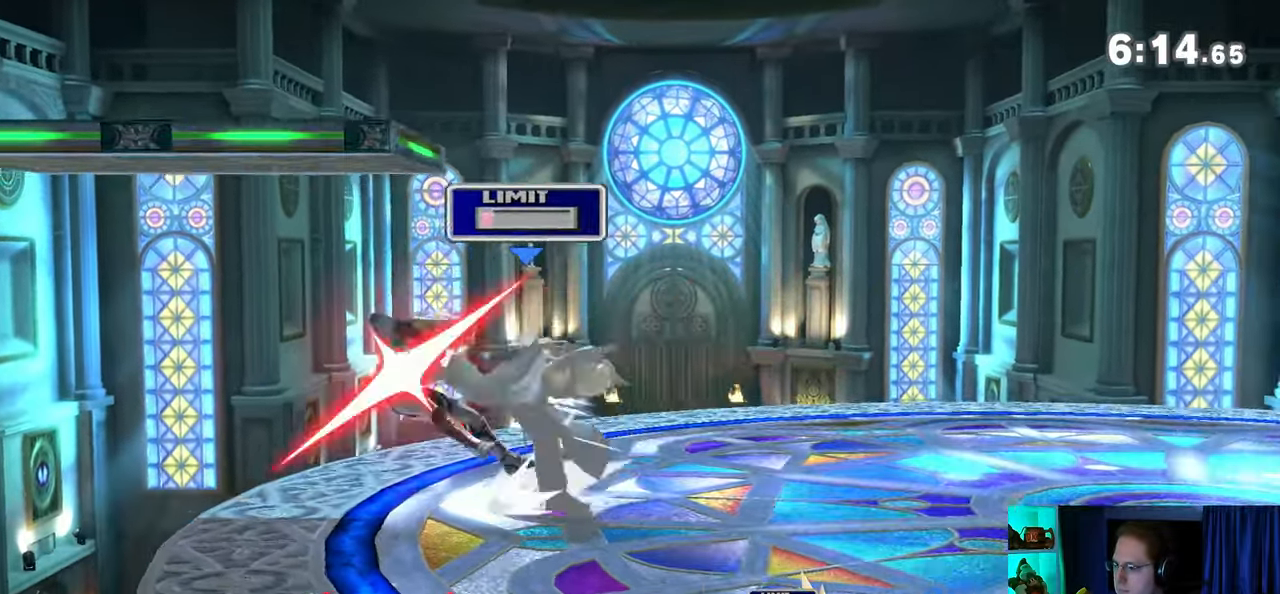
{"buttons": [], "left_stick": "left", "right_stick": "center", "events": [[100, "A", "up"], [200, "left_stick", "center"], [350, "left_stick", "left"]]}
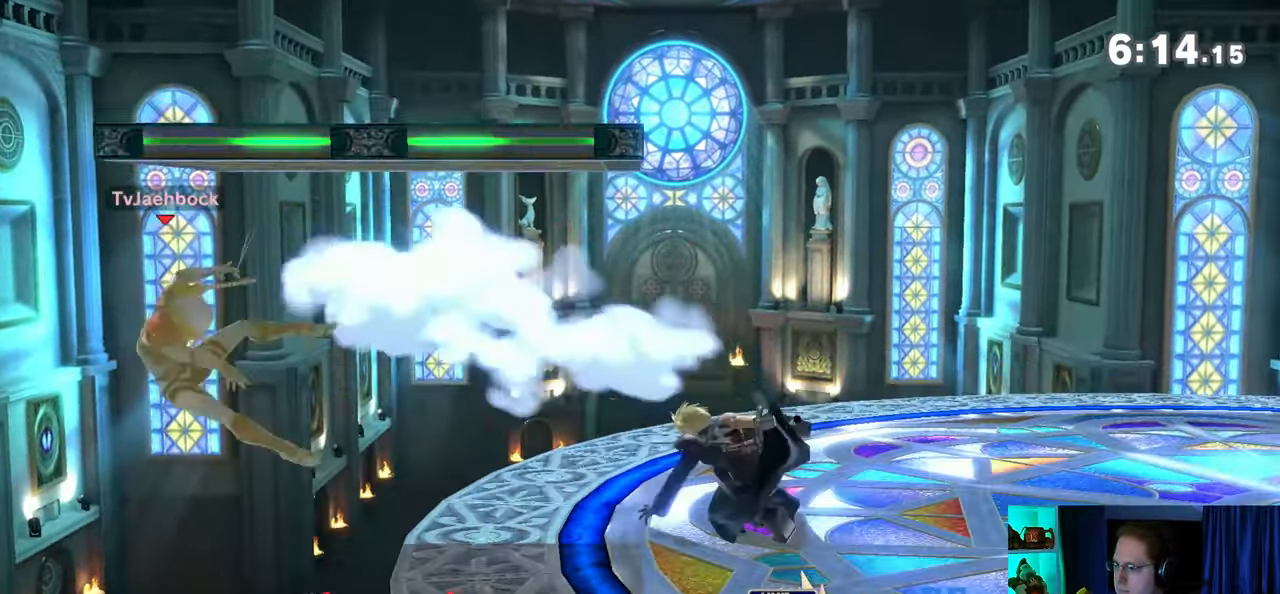
{"buttons": ["Y"], "left_stick": "right", "right_stick": "center", "events": [[200, "left_stick", "down"], [350, "left_stick", "right"], [383, "L1", "down"], [450, "L1", "up"], [500, "Y", "down"]]}
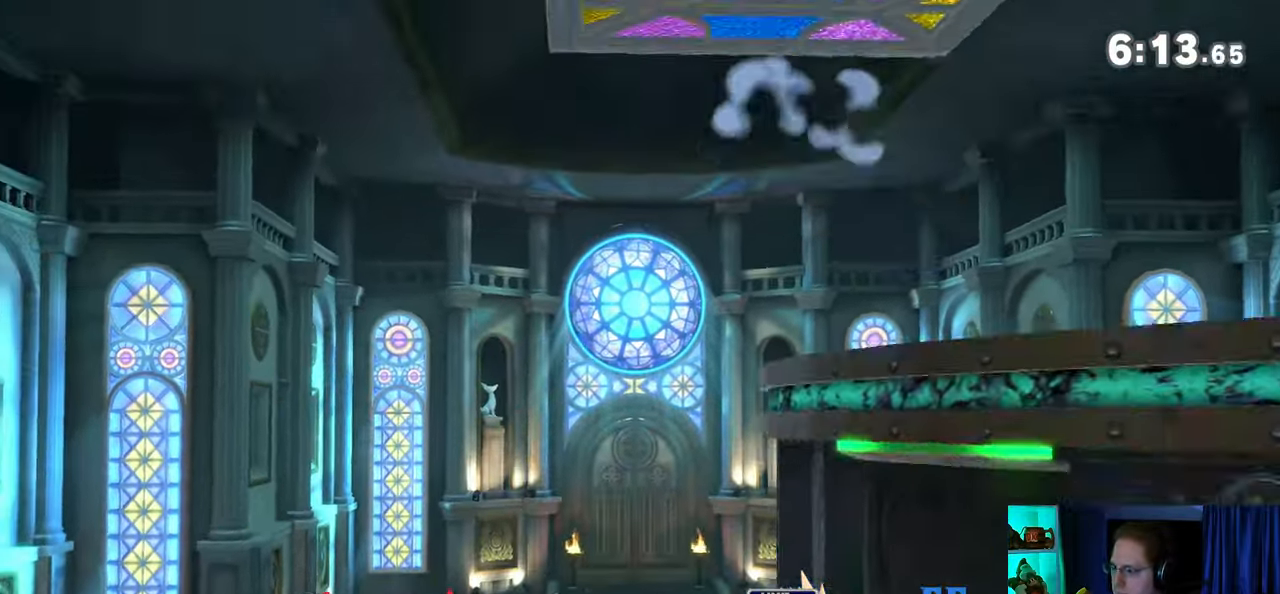
{"buttons": [], "left_stick": "center", "right_stick": "center", "events": [[167, "left_stick", "up-left"], [200, "Y", "up"], [317, "left_stick", "center"]]}
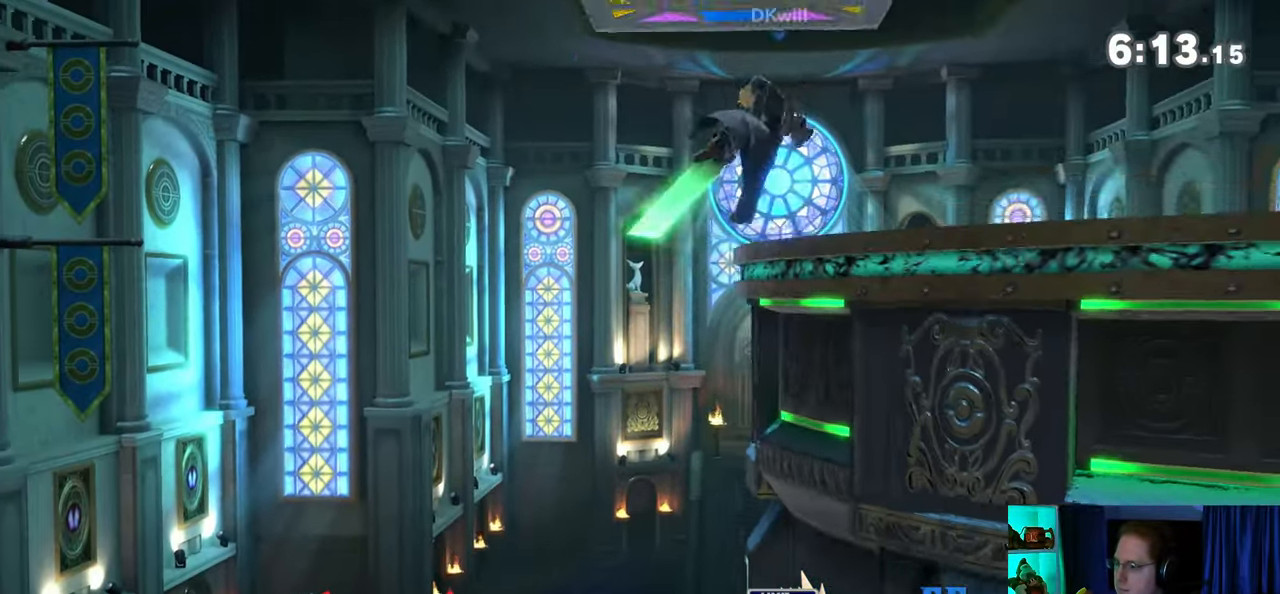
{"buttons": [], "left_stick": "down", "right_stick": "center", "events": [[250, "left_stick", "left"], [483, "left_stick", "down"]]}
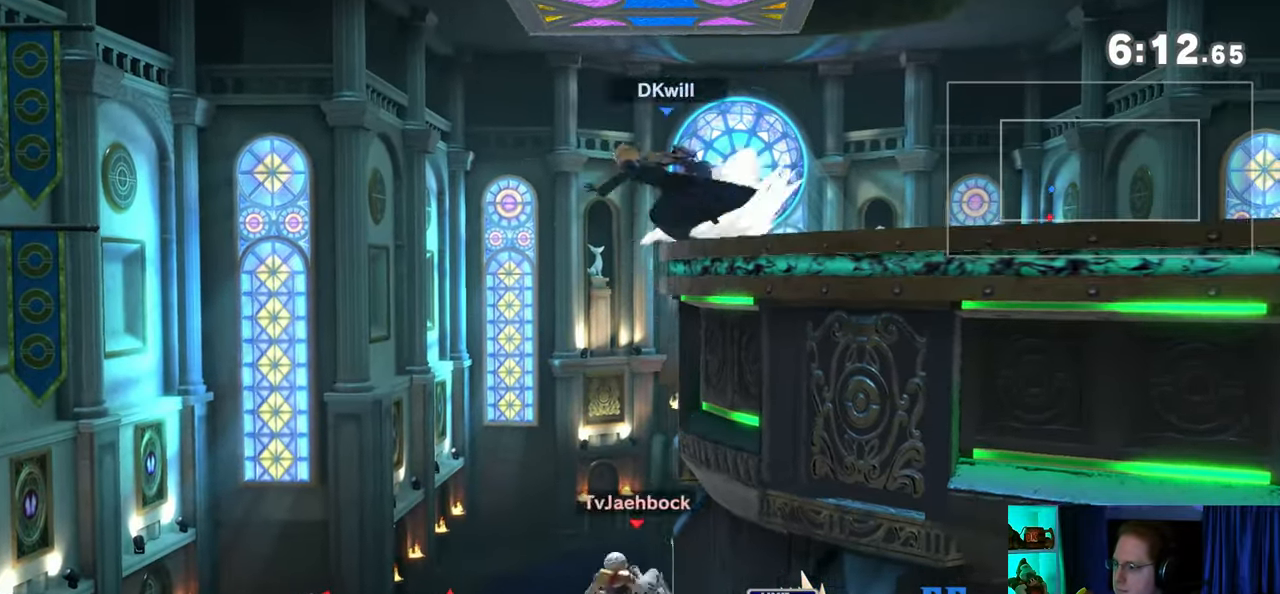
{"buttons": ["Y"], "left_stick": "right", "right_stick": "center", "events": [[67, "left_stick", "down-right"], [167, "L1", "down"], [167, "left_stick", "right"], [250, "L1", "up"], [350, "left_stick", "up-left"], [417, "Y", "down"], [417, "left_stick", "right"]]}
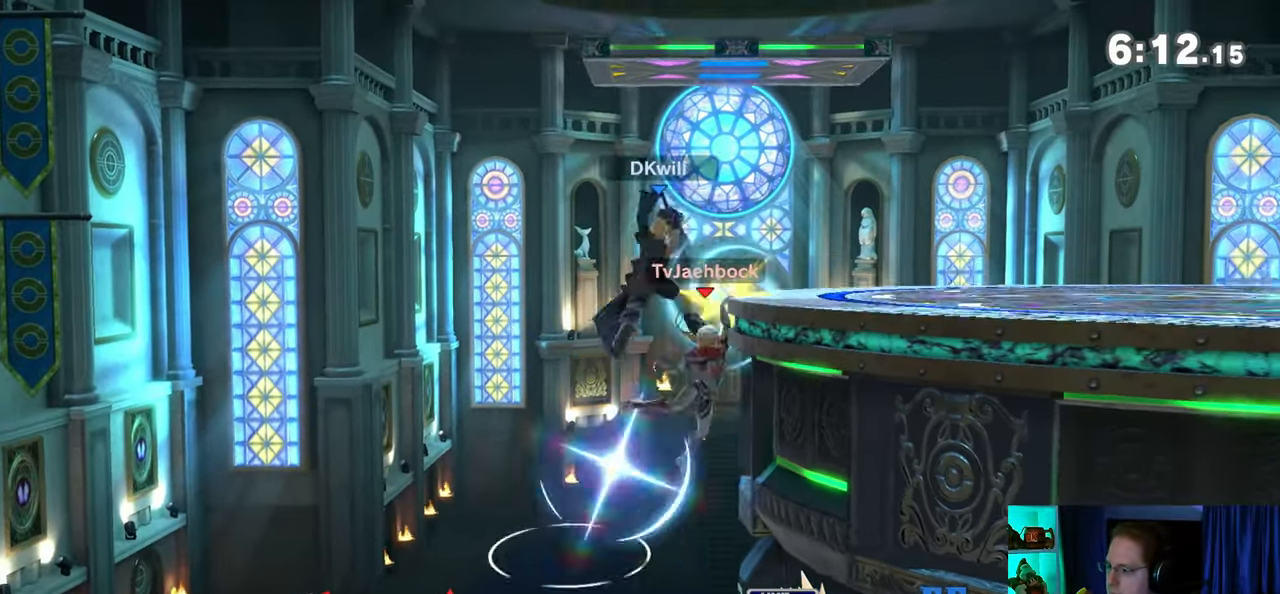
{"buttons": [], "left_stick": "right", "right_stick": "center", "events": [[100, "Y", "up"], [283, "left_stick", "down"], [417, "left_stick", "center"], [500, "left_stick", "right"]]}
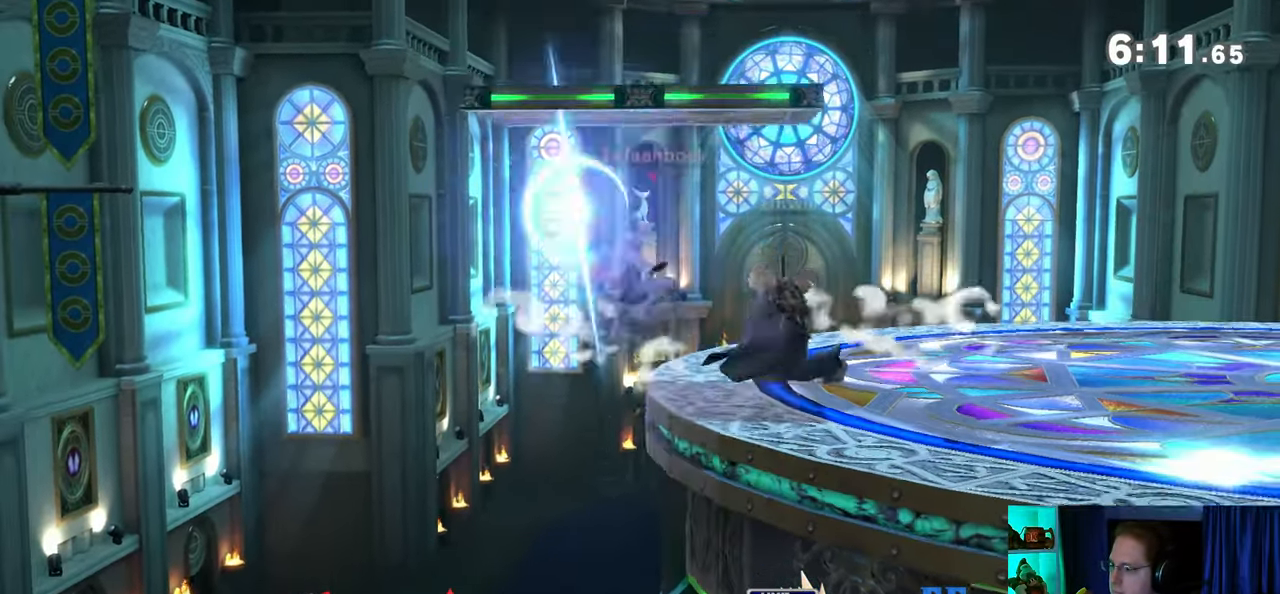
{"buttons": [], "left_stick": "center", "right_stick": "center", "events": [[167, "left_stick", "center"]]}
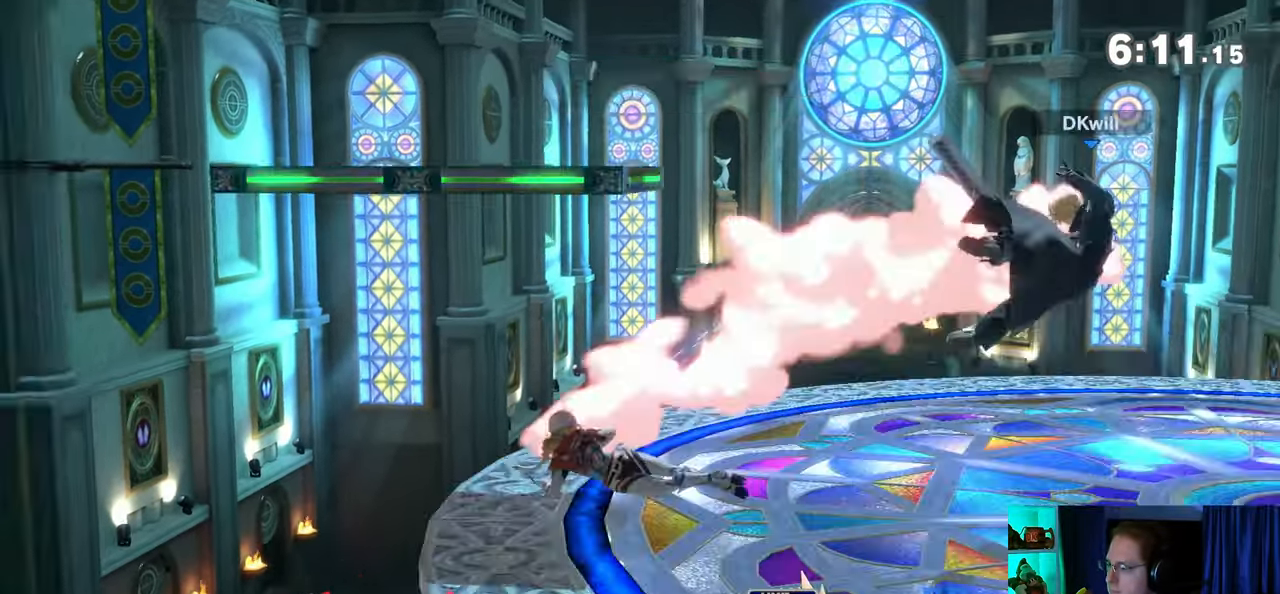
{"buttons": [], "left_stick": "down-right", "right_stick": "center", "events": [[50, "X", "down"], [50, "left_stick", "down"], [167, "X", "up"], [167, "left_stick", "down-right"]]}
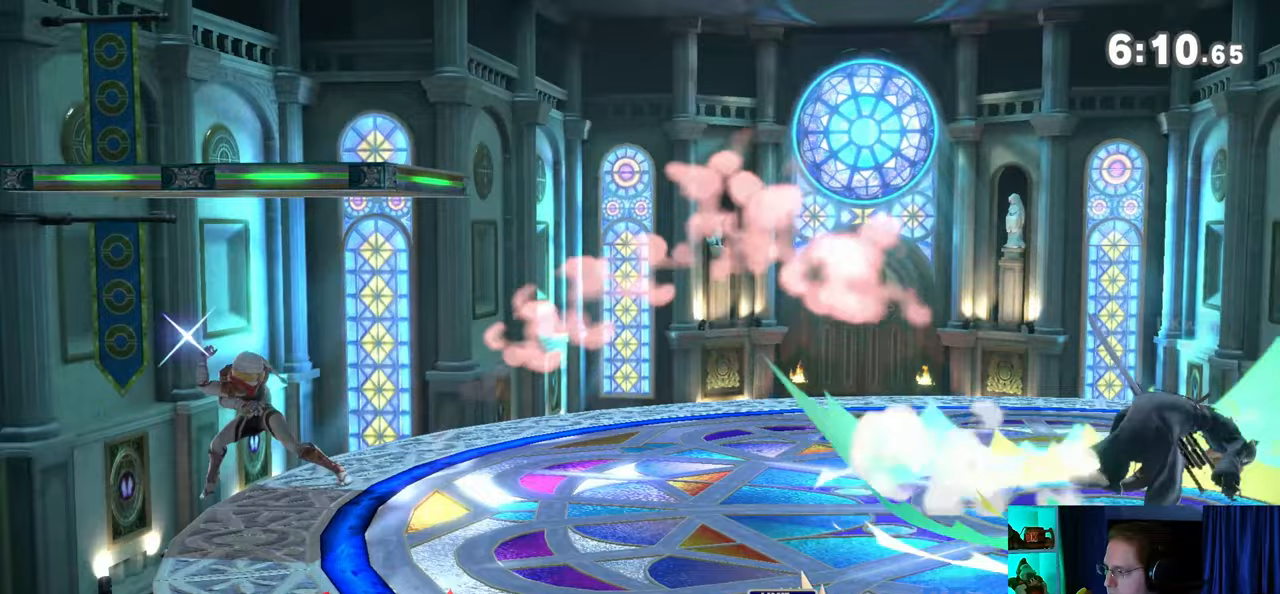
{"buttons": [], "left_stick": "center", "right_stick": "center", "events": [[167, "left_stick", "center"]]}
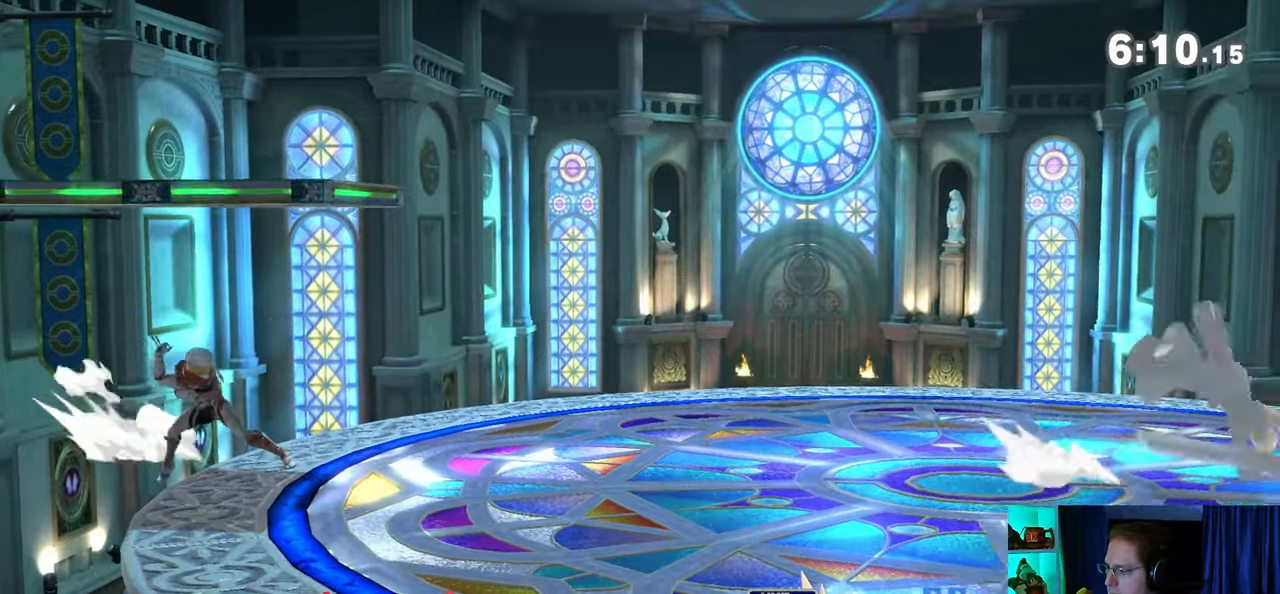
{"buttons": ["B"], "left_stick": "down", "right_stick": "center", "events": [[233, "left_stick", "right"], [317, "Y", "down"], [417, "Y", "up"], [417, "left_stick", "down"], [467, "B", "down"]]}
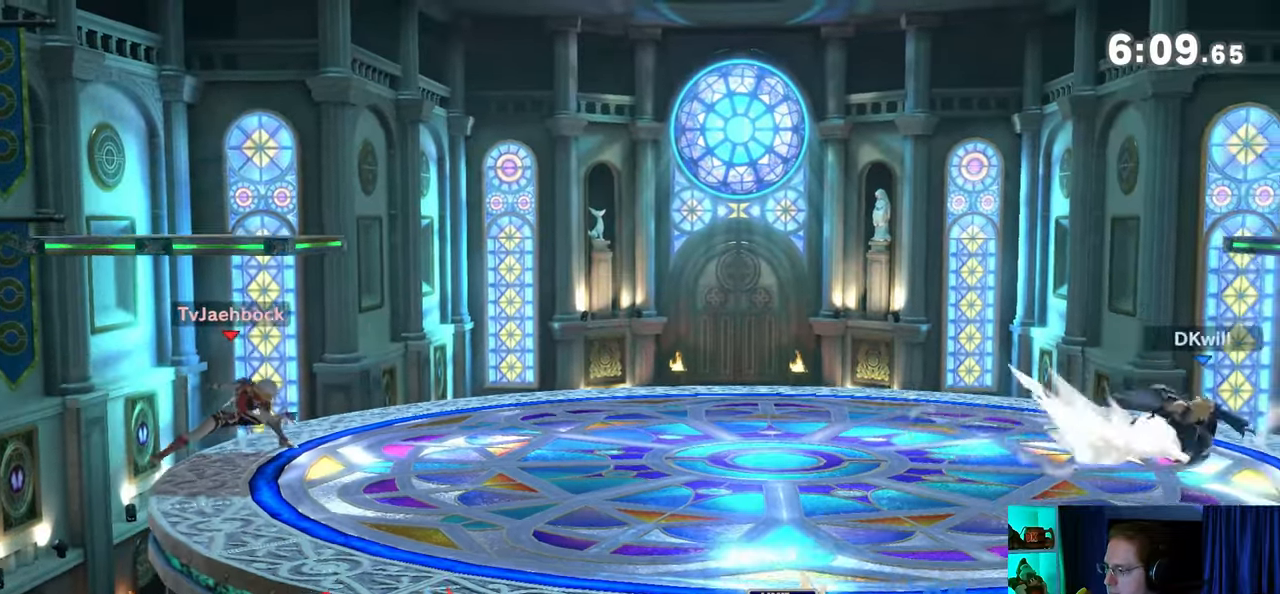
{"buttons": [], "left_stick": "center", "right_stick": "center", "events": [[133, "B", "up"], [200, "left_stick", "center"]]}
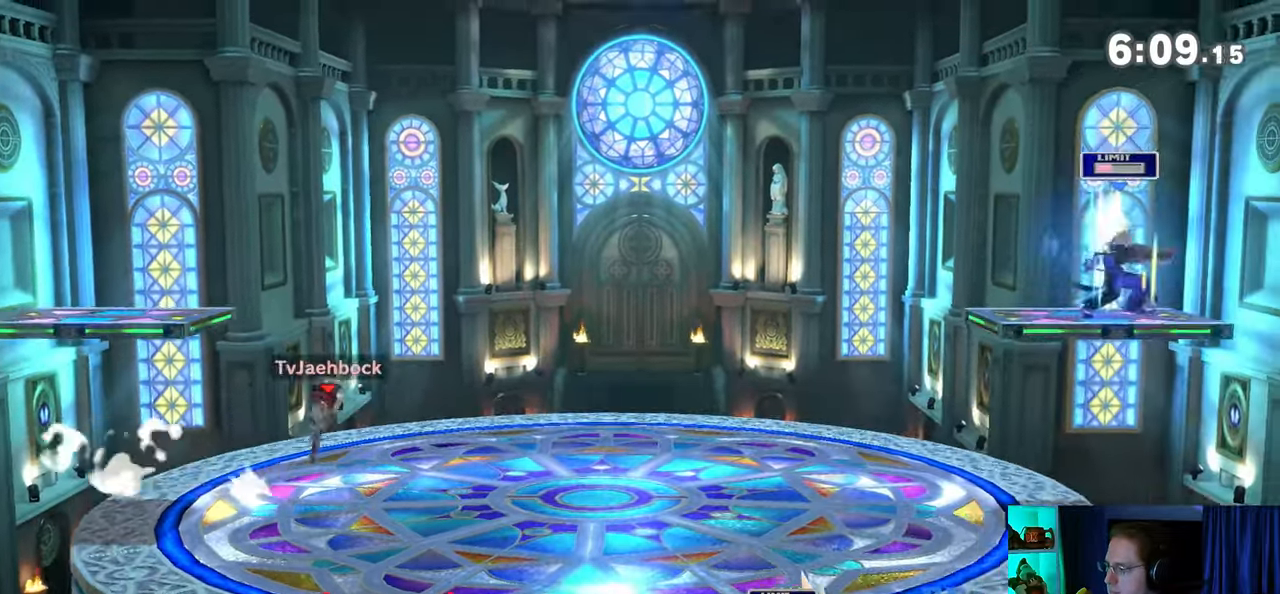
{"buttons": [], "left_stick": "down-left", "right_stick": "center", "events": [[67, "B", "down"], [133, "B", "up"], [233, "left_stick", "left"], [467, "left_stick", "down-left"]]}
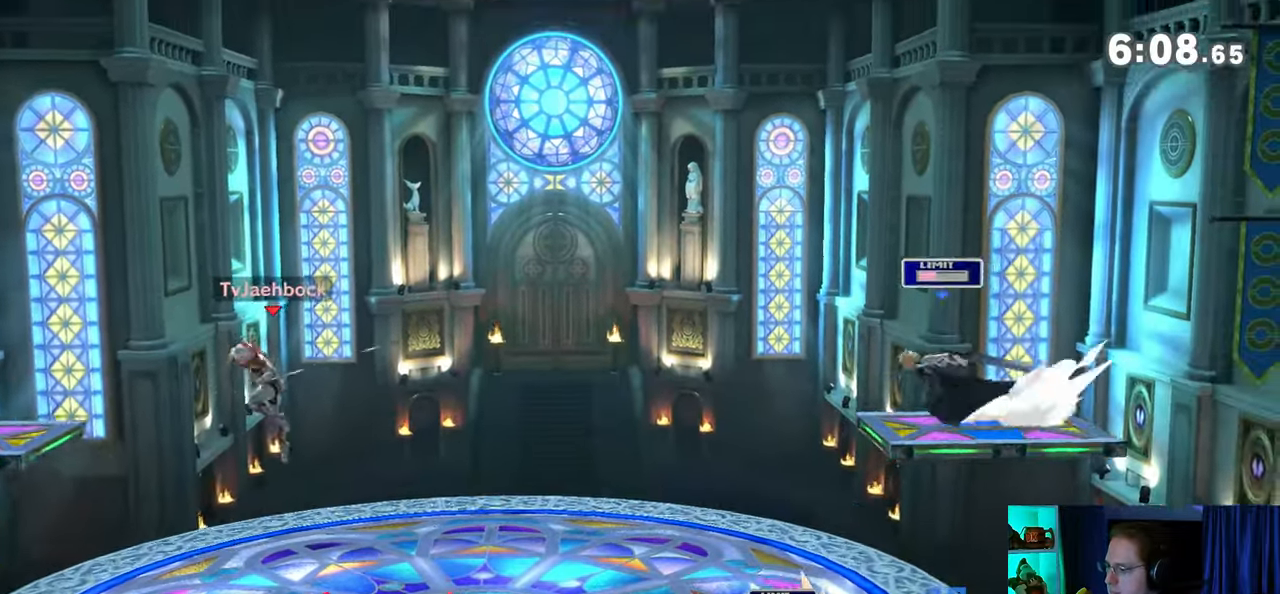
{"buttons": [], "left_stick": "right", "right_stick": "center", "events": [[167, "left_stick", "center"], [383, "left_stick", "right"]]}
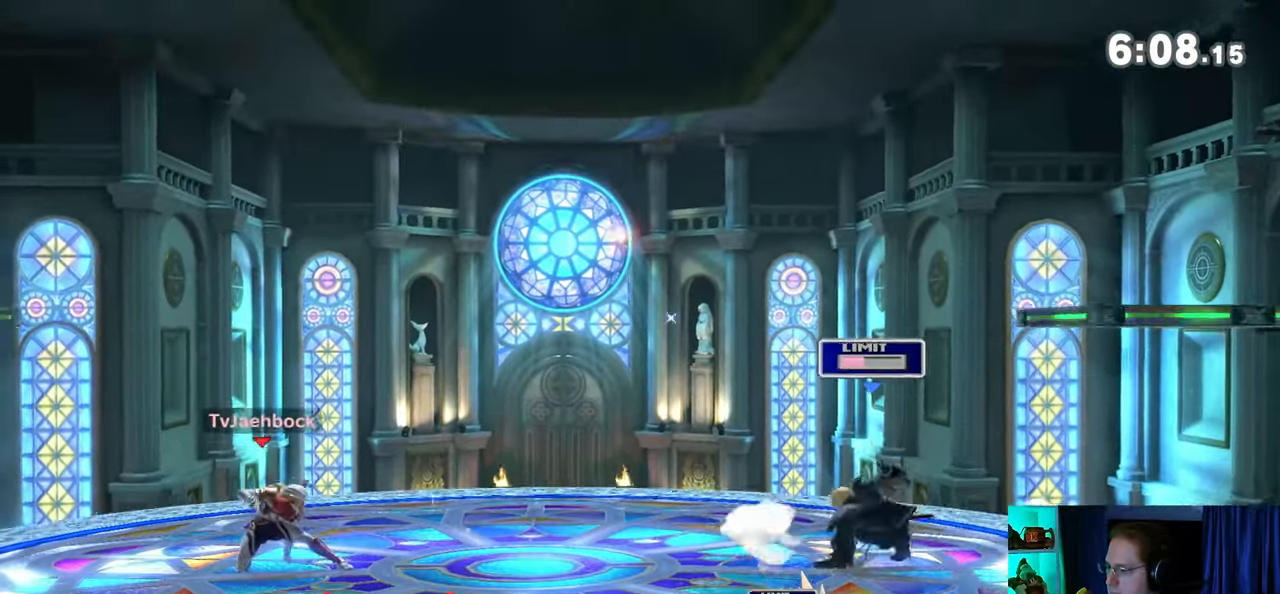
{"buttons": ["B"], "left_stick": "down", "right_stick": "center", "events": [[33, "left_stick", "center"], [350, "Y", "down"], [433, "left_stick", "down"], [500, "B", "down"], [500, "Y", "up"]]}
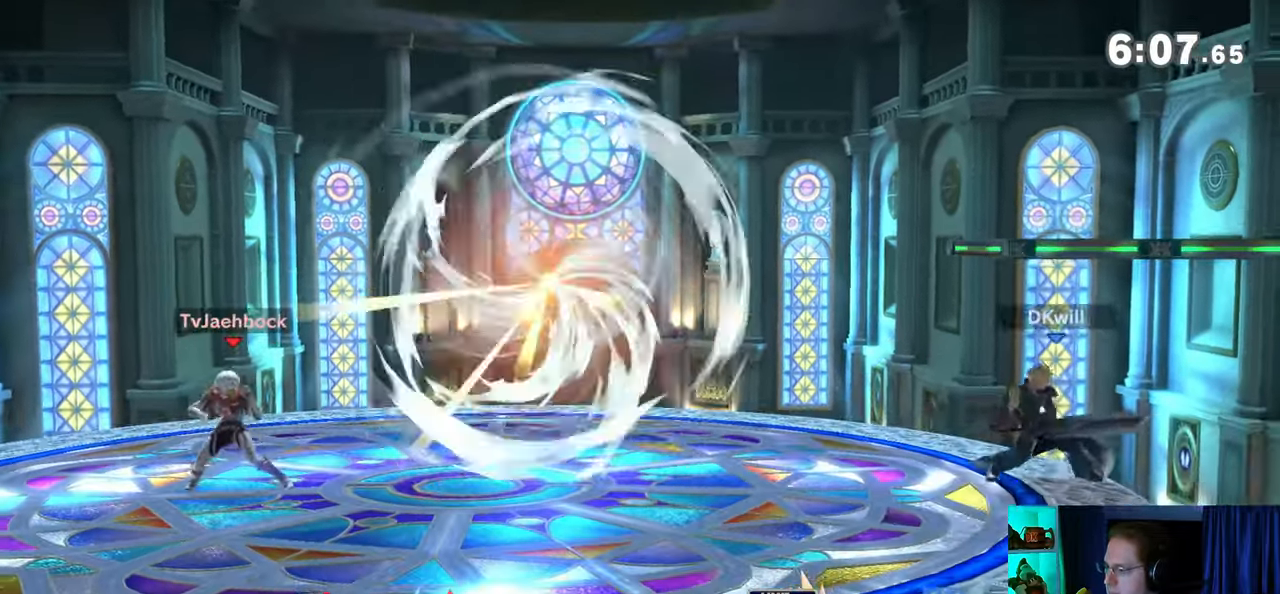
{"buttons": [], "left_stick": "left", "right_stick": "center", "events": [[167, "B", "up"], [317, "B", "down"], [317, "left_stick", "center"], [383, "B", "up"], [450, "left_stick", "left"]]}
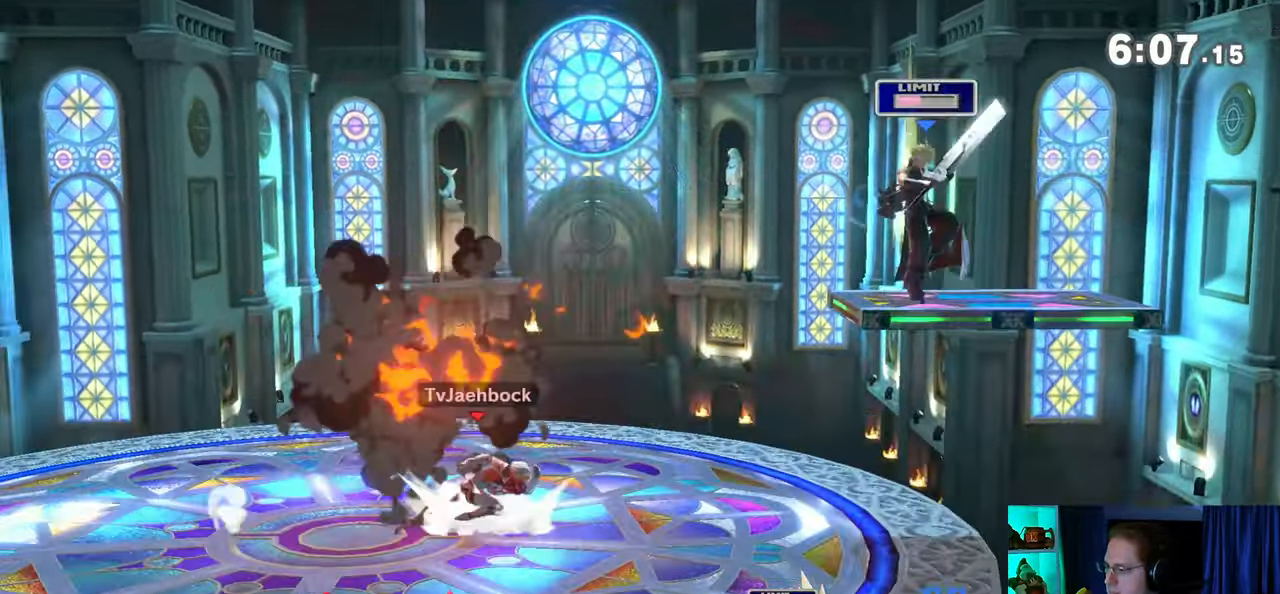
{"buttons": [], "left_stick": "center", "right_stick": "center", "events": [[33, "left_stick", "up-left"], [200, "left_stick", "down-left"], [317, "left_stick", "up"], [467, "left_stick", "center"]]}
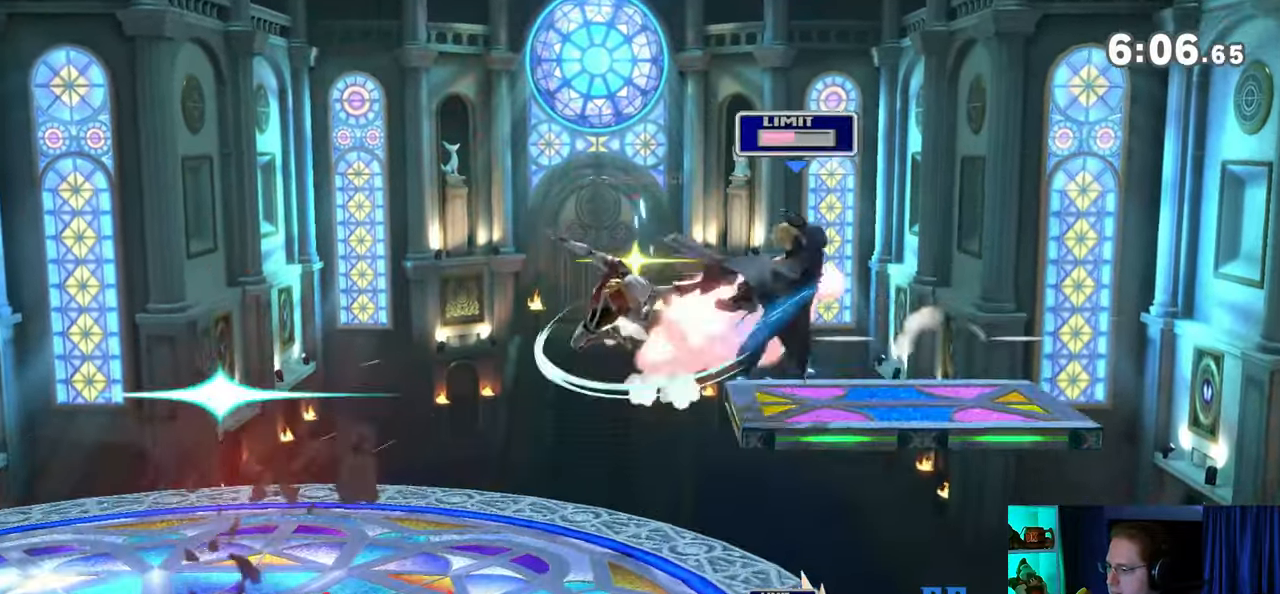
{"buttons": [], "left_stick": "up", "right_stick": "center", "events": [[350, "Y", "down"], [417, "Y", "up"], [450, "left_stick", "up"]]}
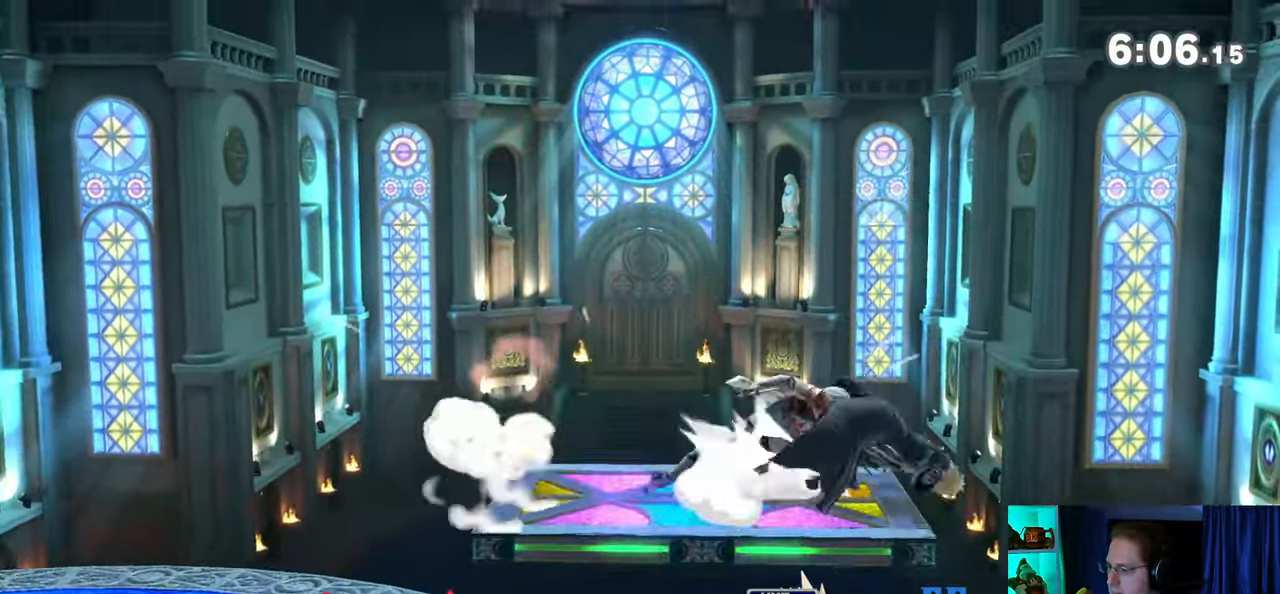
{"buttons": [], "left_stick": "up-left", "right_stick": "center", "events": [[300, "left_stick", "up-left"]]}
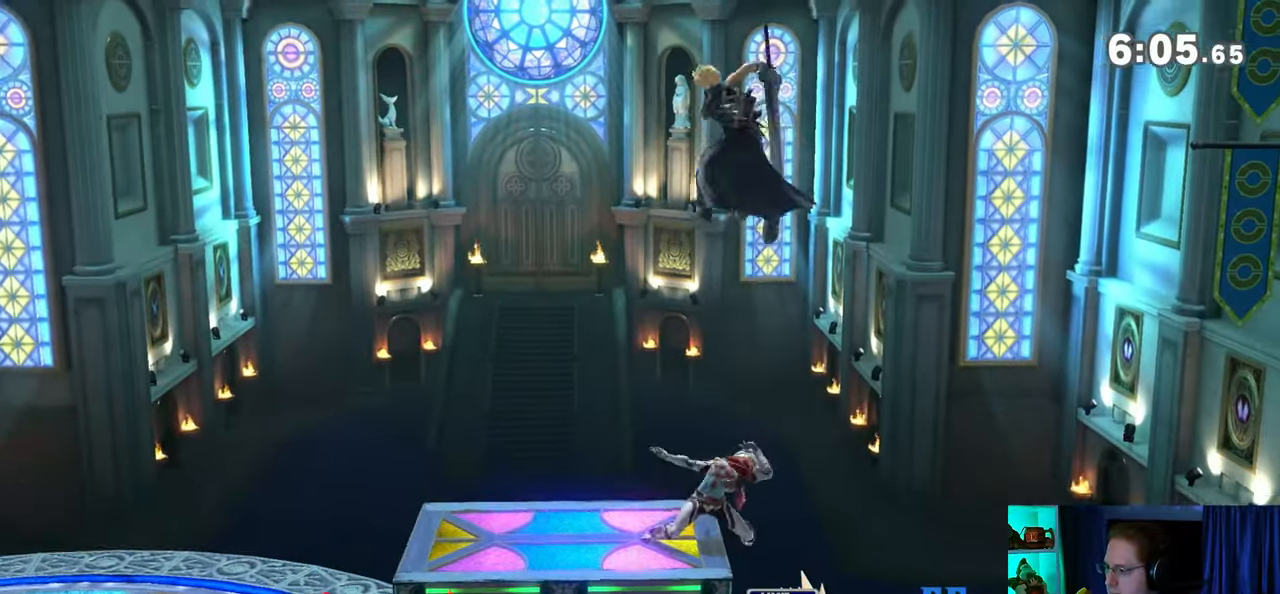
{"buttons": [], "left_stick": "left", "right_stick": "center", "events": [[167, "left_stick", "left"]]}
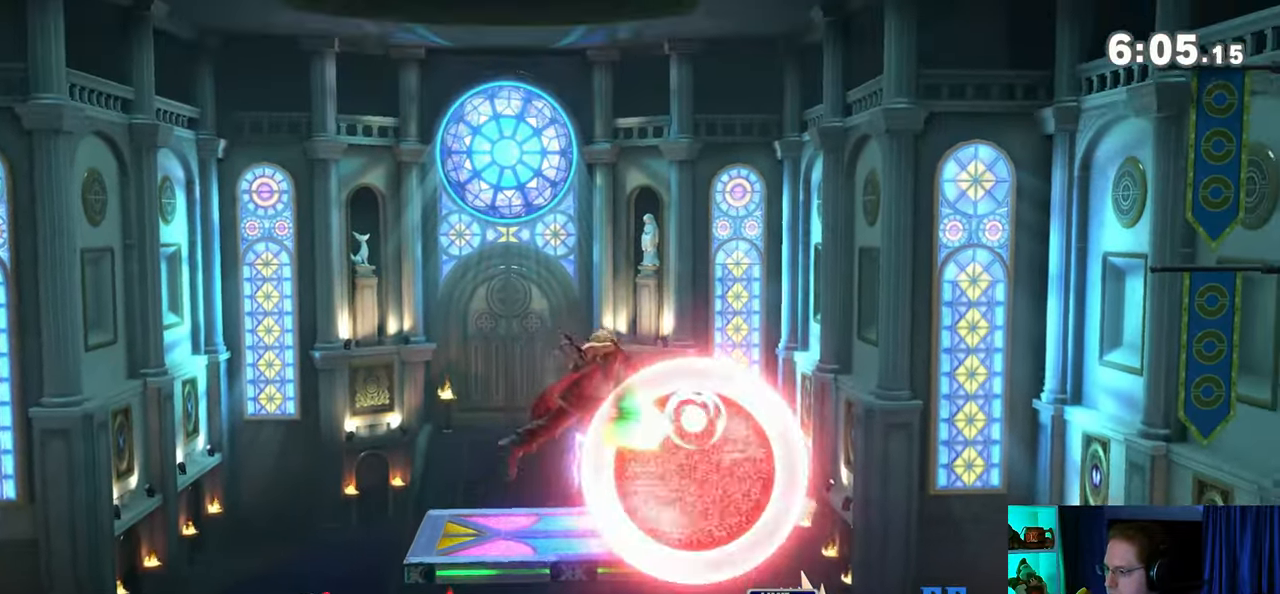
{"buttons": ["A"], "left_stick": "right", "right_stick": "center", "events": [[33, "left_stick", "center"], [233, "left_stick", "left"], [450, "left_stick", "down"], [483, "Y", "down"], [500, "A", "down"], [500, "Y", "up"], [500, "left_stick", "right"]]}
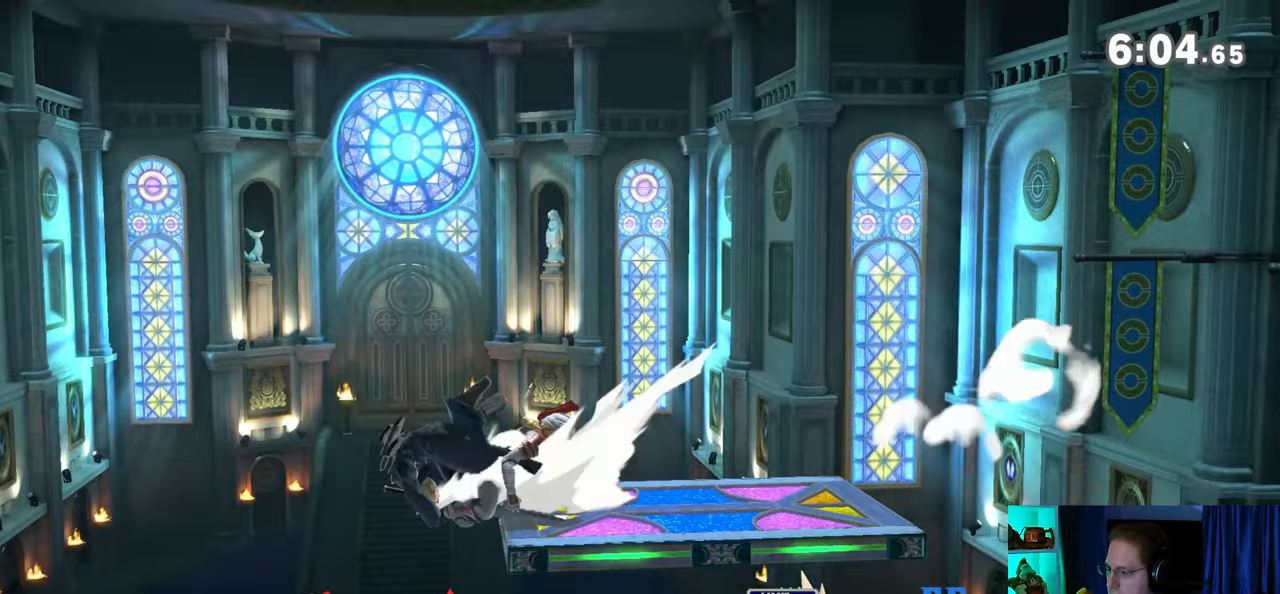
{"buttons": [], "left_stick": "left", "right_stick": "center", "events": [[33, "A", "up"], [67, "left_stick", "up-left"], [133, "left_stick", "left"], [167, "Y", "down"], [450, "Y", "up"]]}
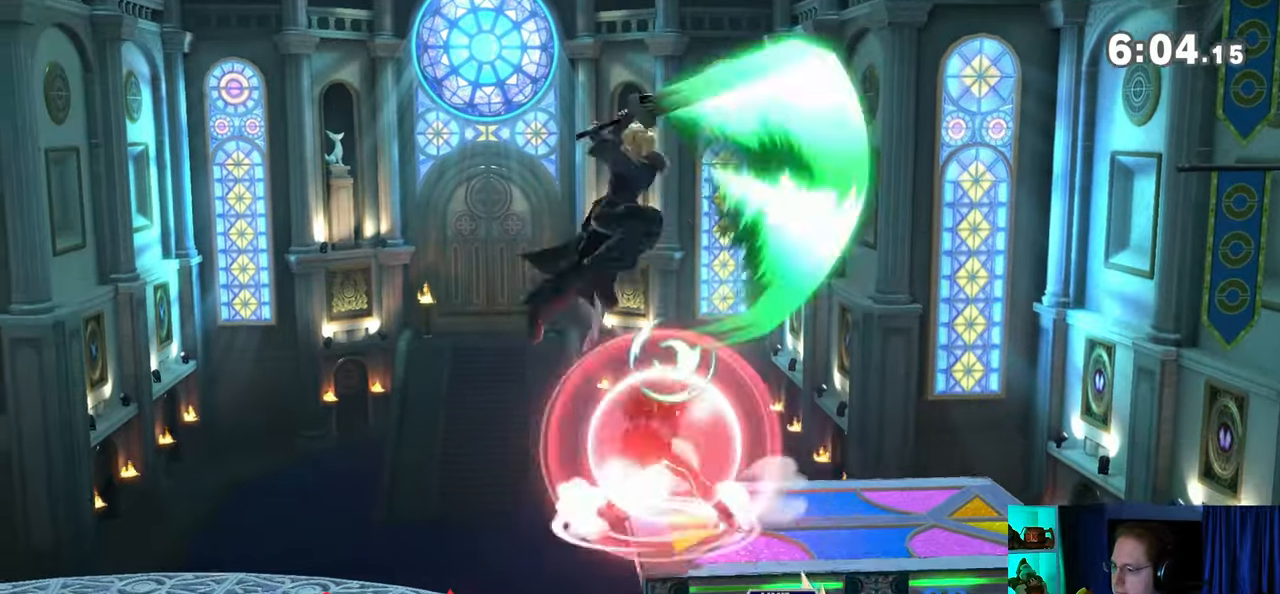
{"buttons": [], "left_stick": "left", "right_stick": "center", "events": [[267, "right_stick", "right"], [317, "right_stick", "center"]]}
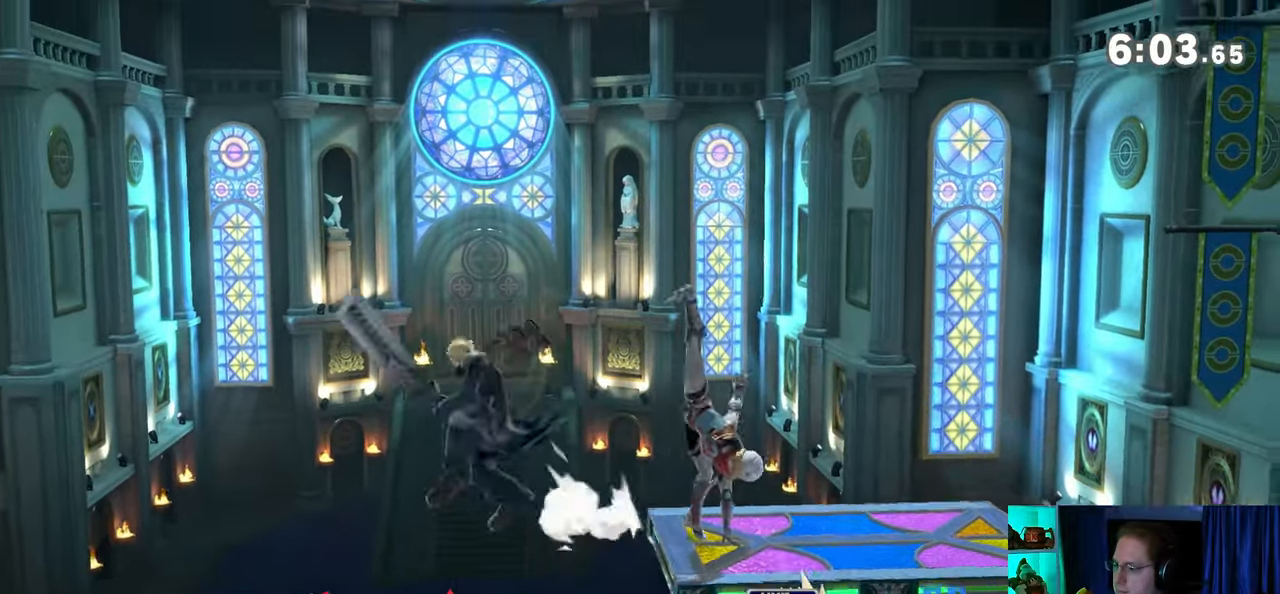
{"buttons": [], "left_stick": "right", "right_stick": "center", "events": [[267, "left_stick", "center"], [383, "Y", "down"], [417, "left_stick", "right"], [450, "Y", "up"]]}
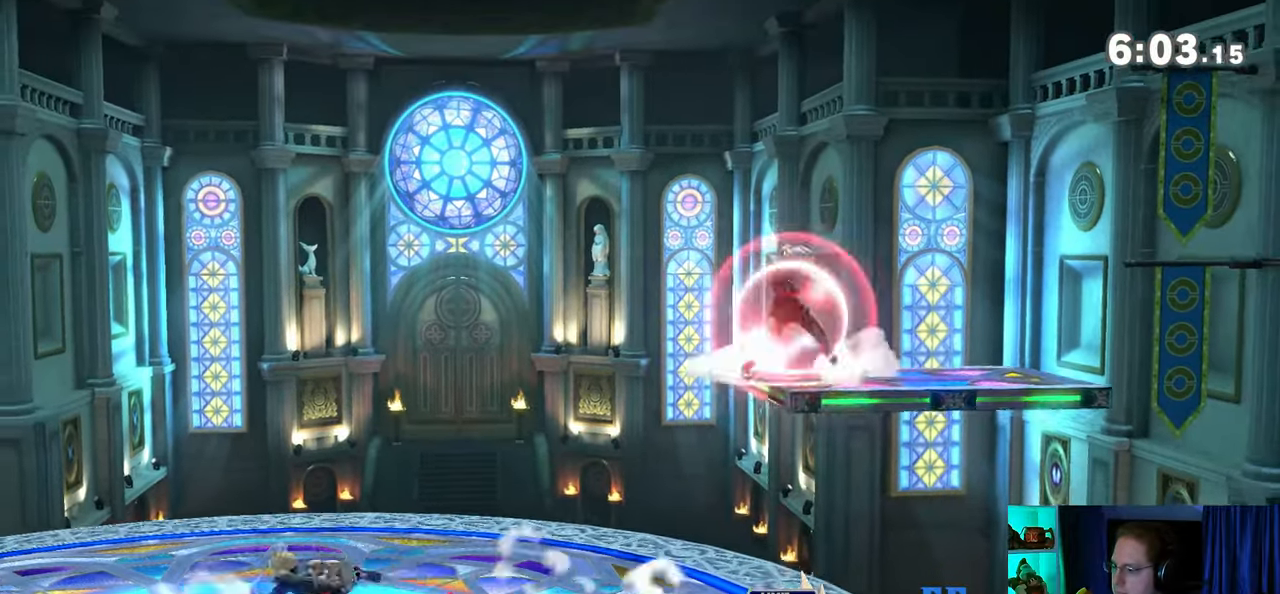
{"buttons": [], "left_stick": "right", "right_stick": "center", "events": [[100, "Y", "down"], [133, "left_stick", "center"], [217, "Y", "up"], [317, "left_stick", "right"]]}
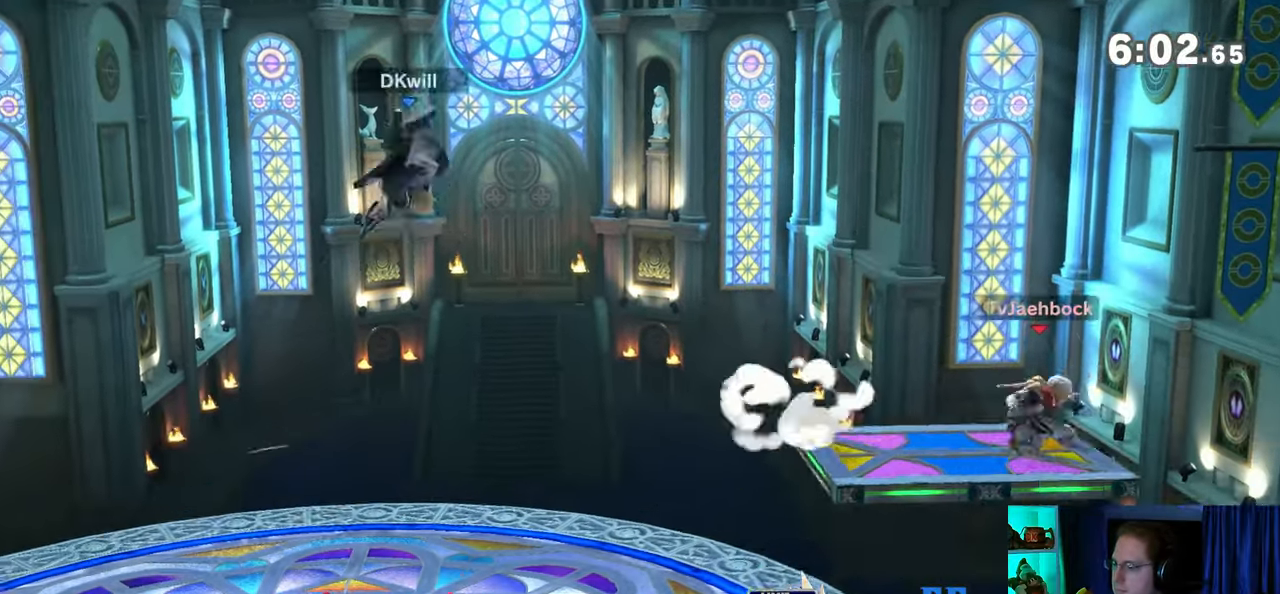
{"buttons": [], "left_stick": "down", "right_stick": "center", "events": [[250, "left_stick", "center"], [350, "A", "down"], [417, "A", "up"], [417, "left_stick", "right"], [483, "left_stick", "down"]]}
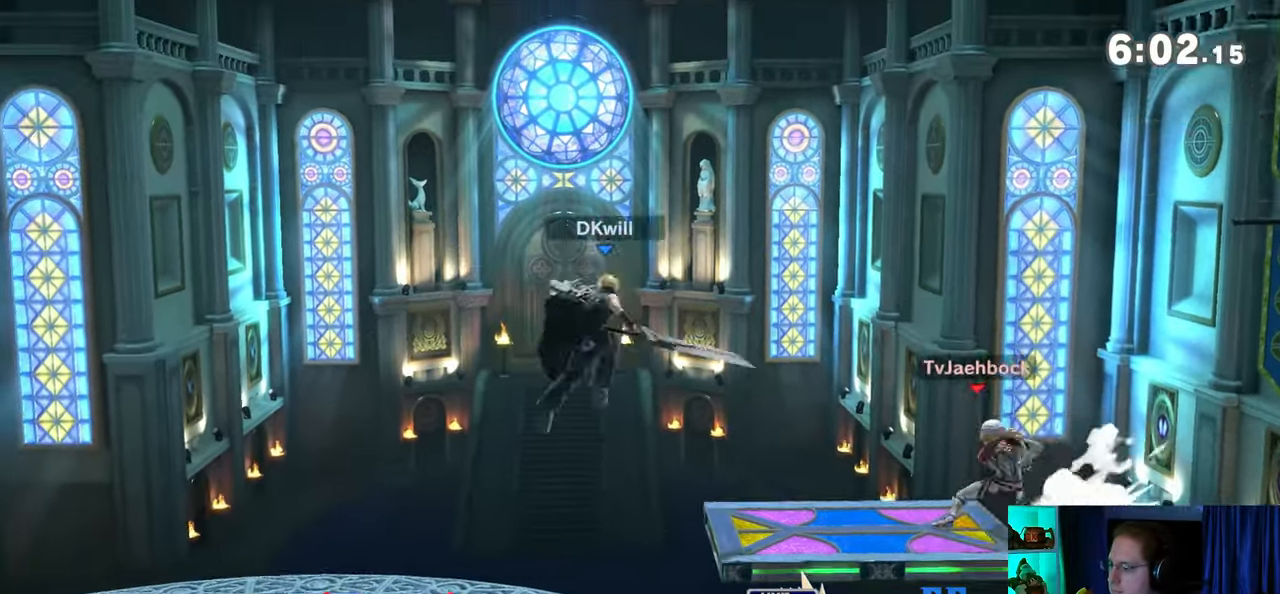
{"buttons": ["A"], "left_stick": "up-left", "right_stick": "center", "events": [[250, "left_stick", "center"], [350, "Y", "down"], [467, "A", "down"], [500, "Y", "up"], [500, "left_stick", "up-left"]]}
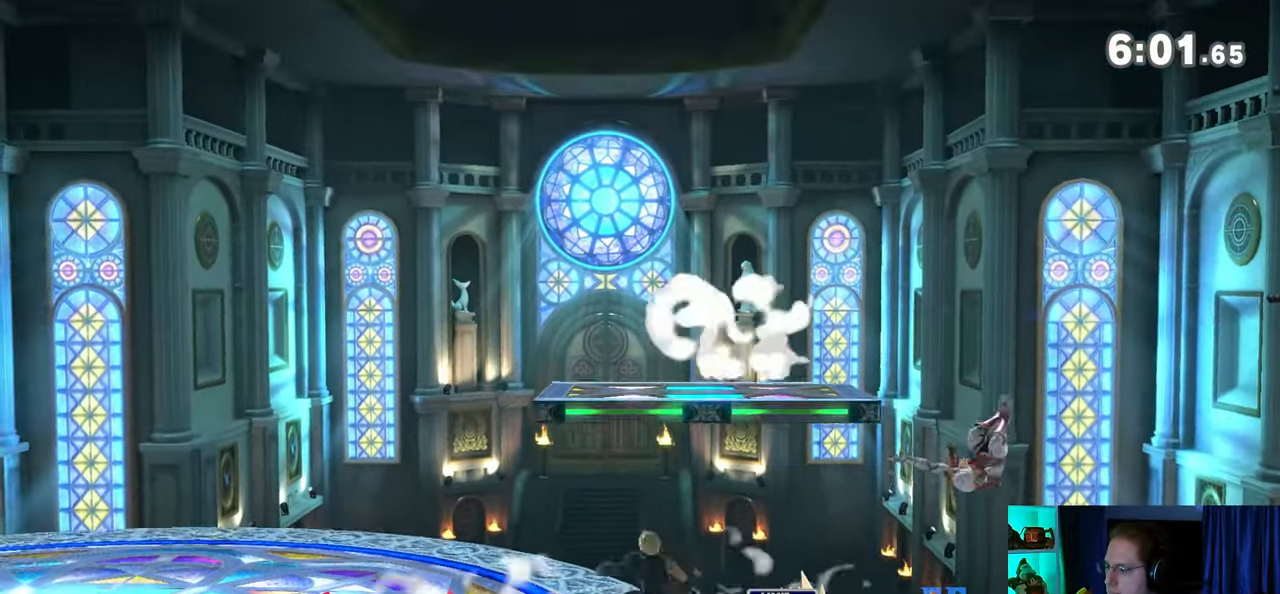
{"buttons": [], "left_stick": "down-left", "right_stick": "center", "events": [[33, "left_stick", "left"], [417, "A", "up"], [417, "left_stick", "down-left"]]}
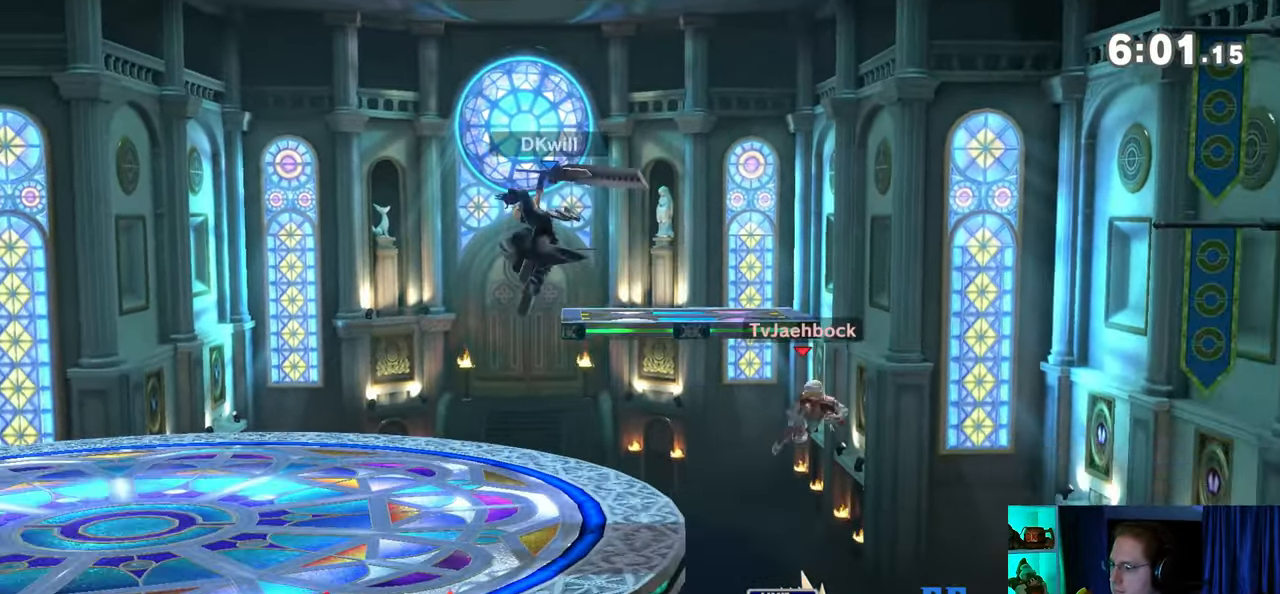
{"buttons": [], "left_stick": "right", "right_stick": "center", "events": [[167, "left_stick", "right"], [350, "B", "down"], [483, "B", "up"]]}